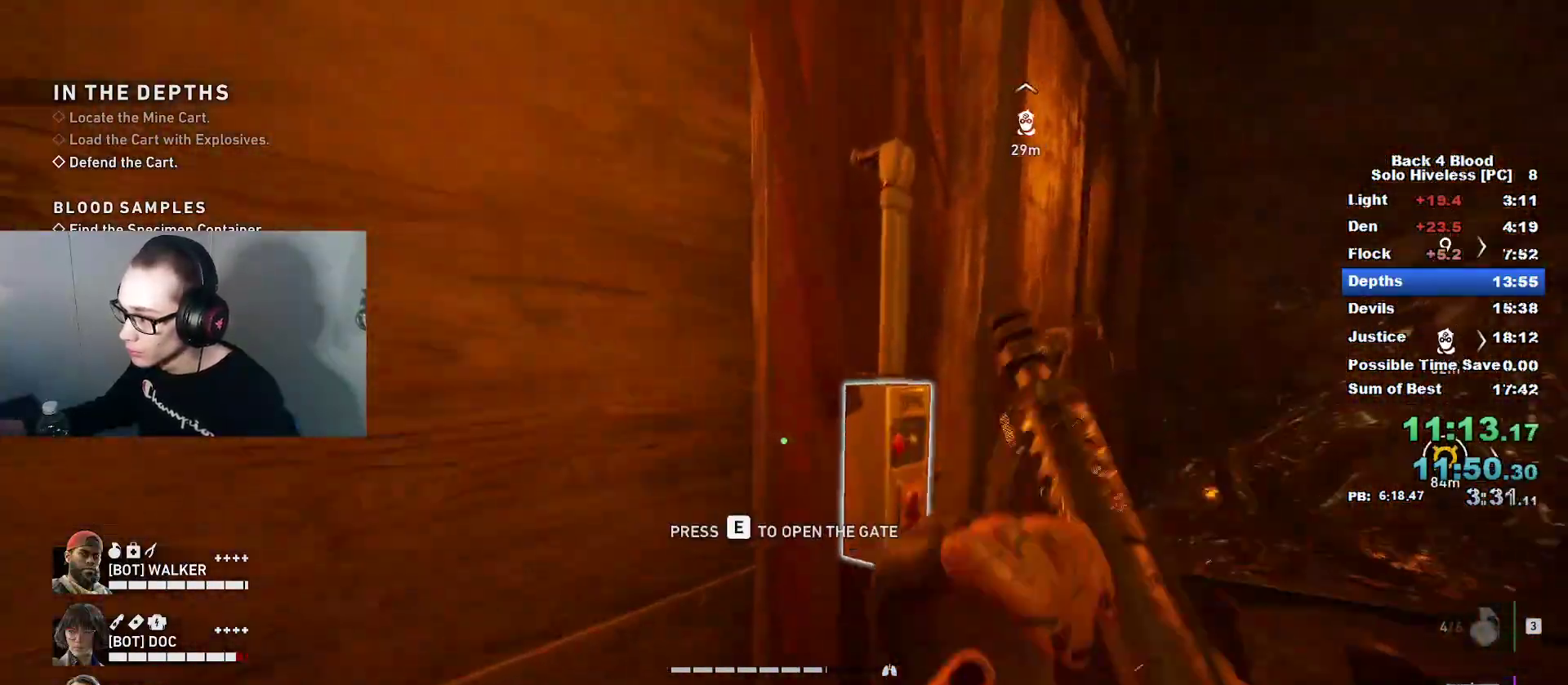
Gameplay with keyboard and mouse; each line is a JSON object with the keys and mouse buttons held at the frame after it. "events" lists presses ("down") and releases ("up") of "1", "2", "3", "4", "5", "a", "alt", "c", "caps_lock", "ctrl", "d", "e", "f", "g", "q", "r", "s", "shift", "space", "t", "tab", "v", "w", "x", "z", "mouse_left", "mouse_wheel" and "mouse_right" between this image and that frame as [ms after this image, input, new state], when the widget could be followed in between. "mouse_left", "mouse_wheel", "mouse_right" = the "left", "wheel", "right" buttons of the "mouse" list. No other keys are recorded. "wheel" means that the mouse wheel is clicked or scrolled. "mouse_move" is the direction in which the mouse moves at that frame (one of eight, or "still"), when it could be read.
{"keys": [], "mouse": [], "mouse_move": "still", "events": [[67, "w", "up"], [117, "w", "down"], [267, "w", "up"], [317, "w", "down"], [468, "w", "up"]]}
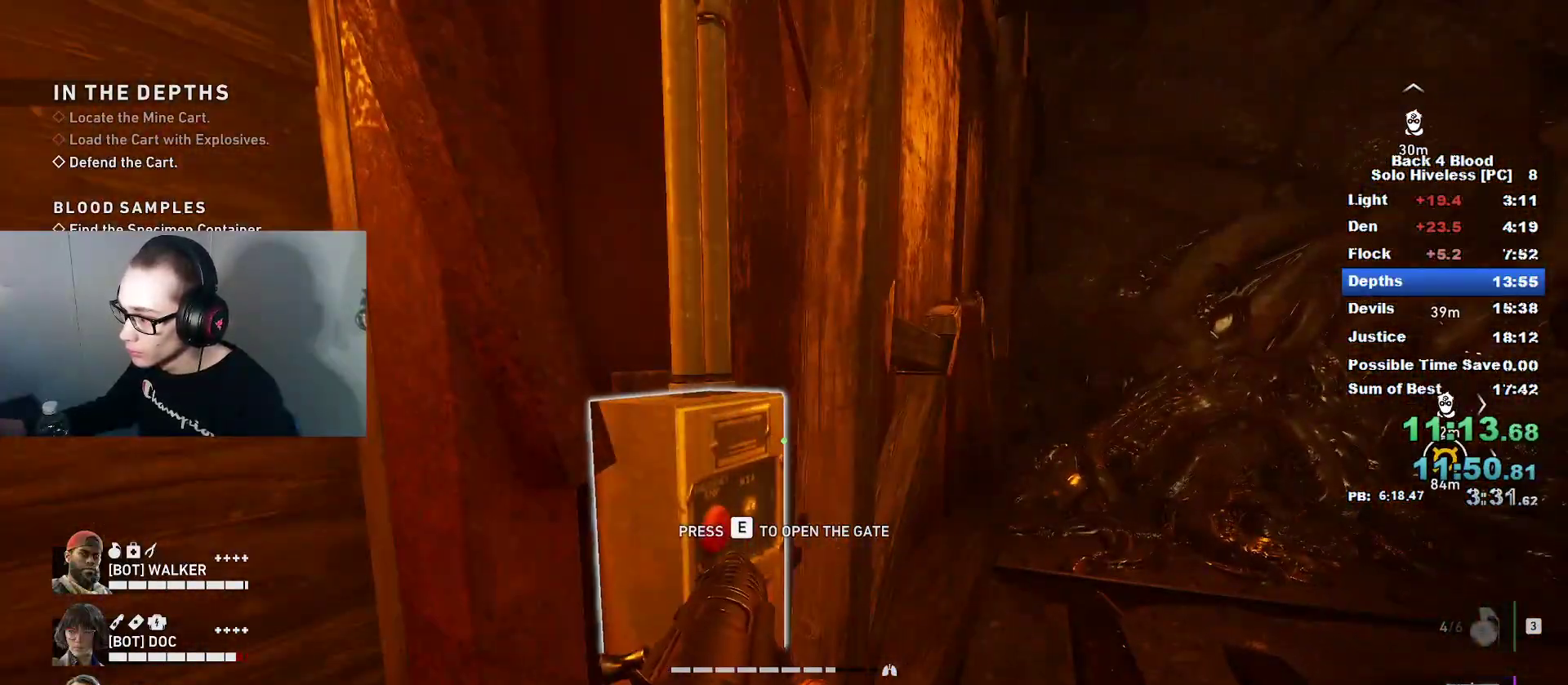
{"keys": ["a"], "mouse": [], "mouse_move": "right", "events": [[200, "e", "down"], [334, "e", "up"], [384, "a", "down"]]}
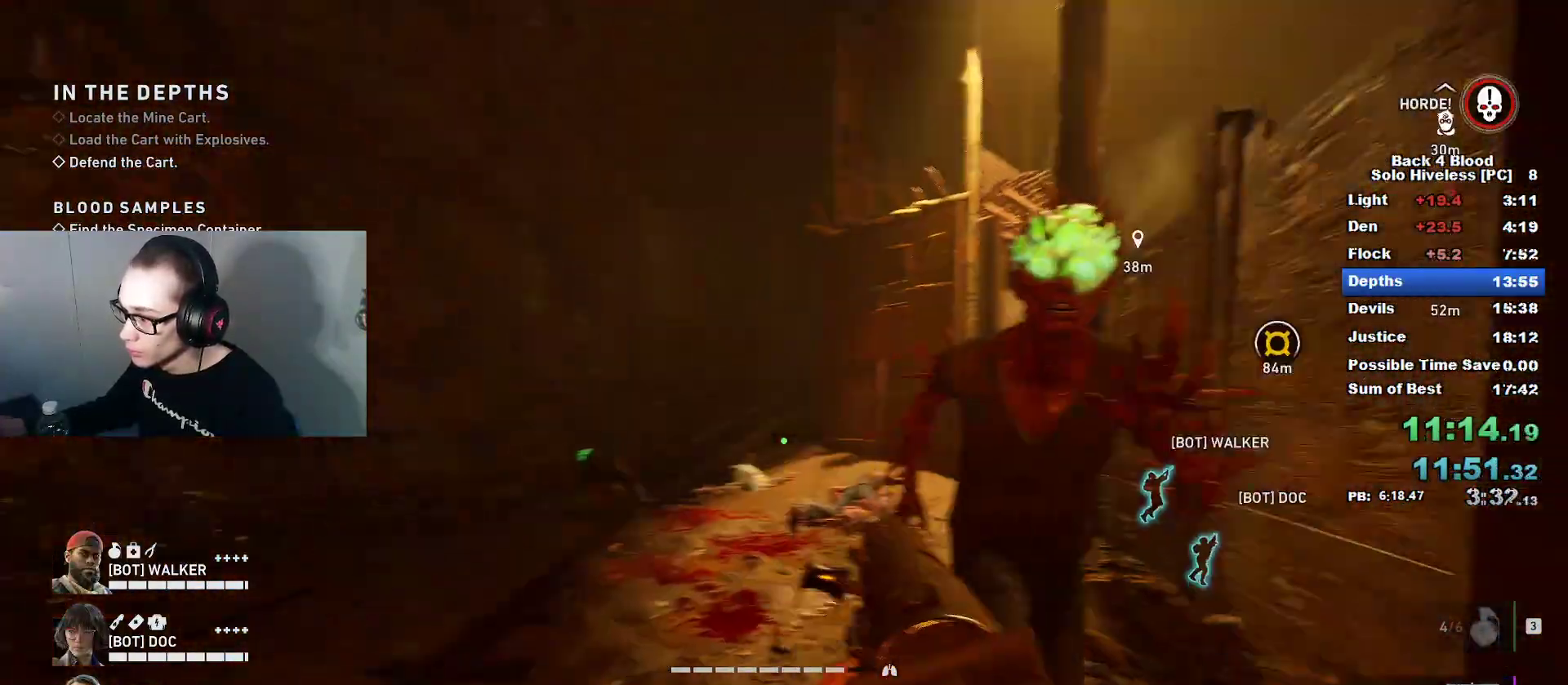
{"keys": ["d"], "mouse": ["left", "right"], "mouse_move": "still", "events": [[17, "s", "down"], [151, "mouse_left", "down"], [151, "mouse_right", "down"], [251, "s", "up"], [367, "a", "up"], [367, "d", "down"]]}
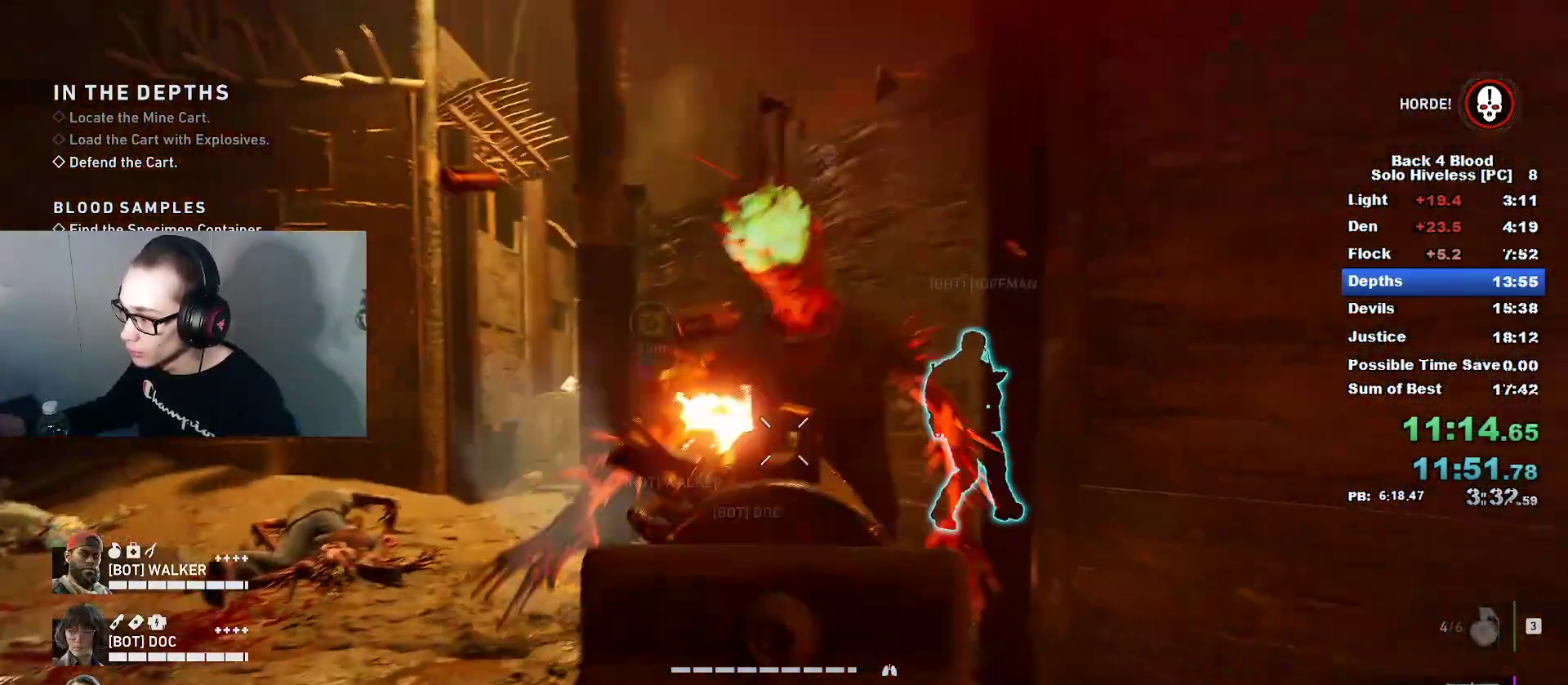
{"keys": ["a"], "mouse": [], "mouse_move": "left", "events": [[317, "d", "up"], [317, "mouse_left", "up"], [317, "mouse_right", "up"], [334, "a", "down"]]}
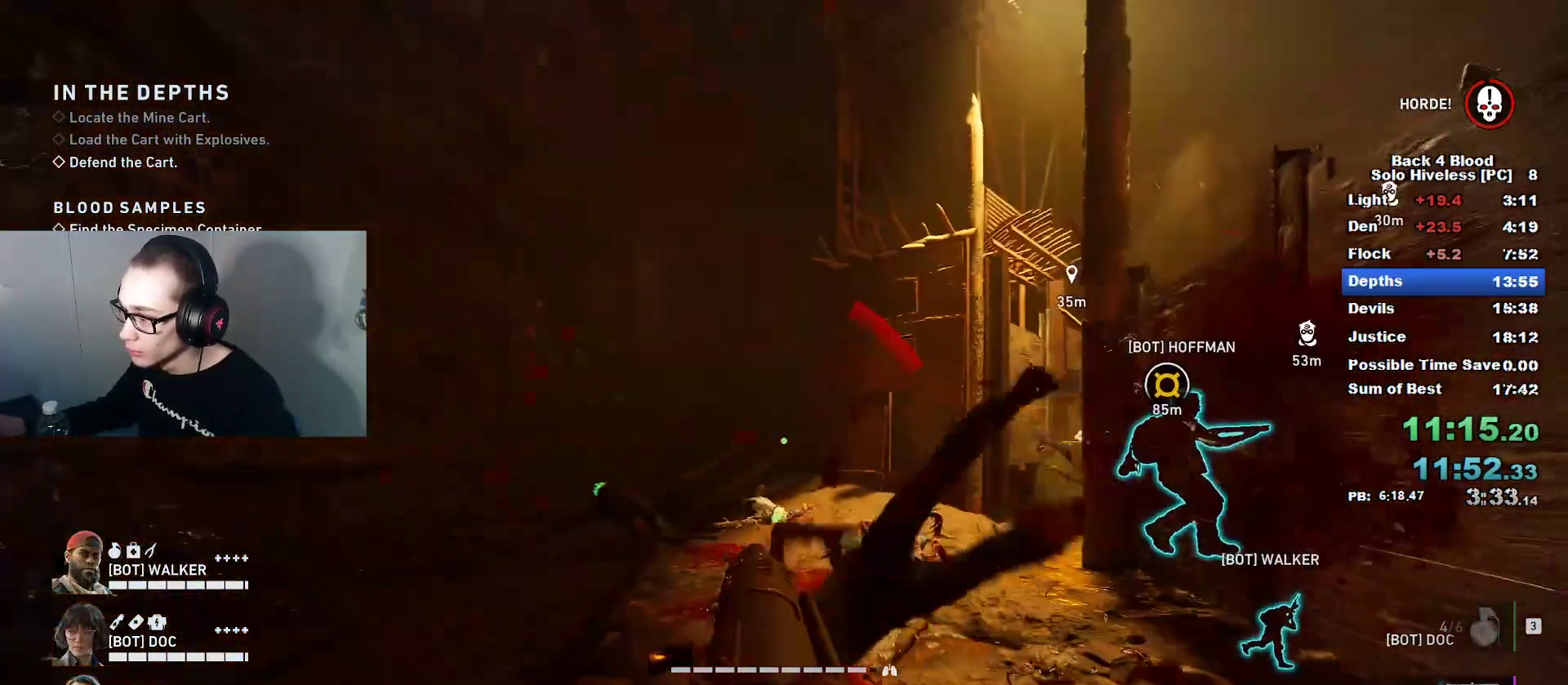
{"keys": ["d"], "mouse": [], "mouse_move": "left", "events": [[34, "r", "down"], [117, "r", "up"], [367, "a", "up"], [401, "d", "down"]]}
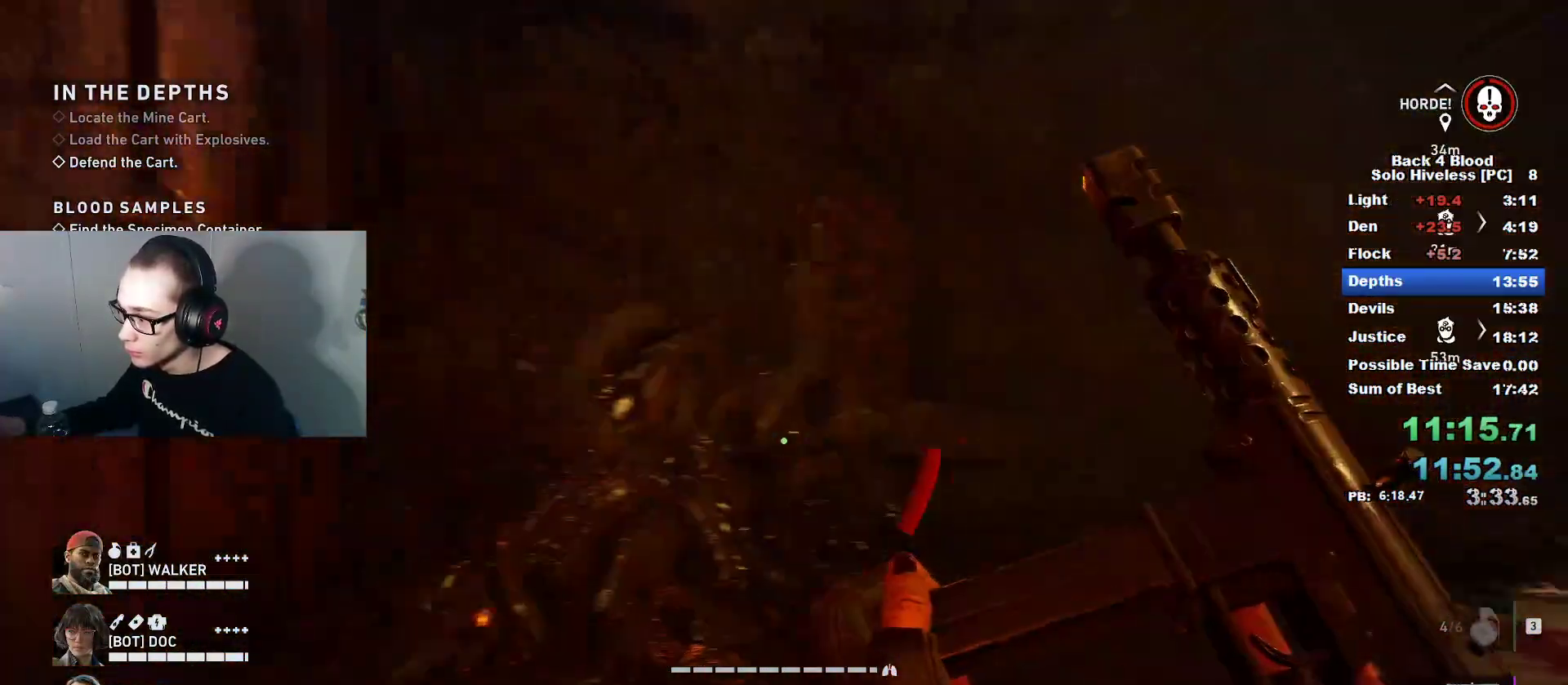
{"keys": ["s"], "mouse": [], "mouse_move": "still", "events": [[417, "s", "down"], [467, "d", "up"]]}
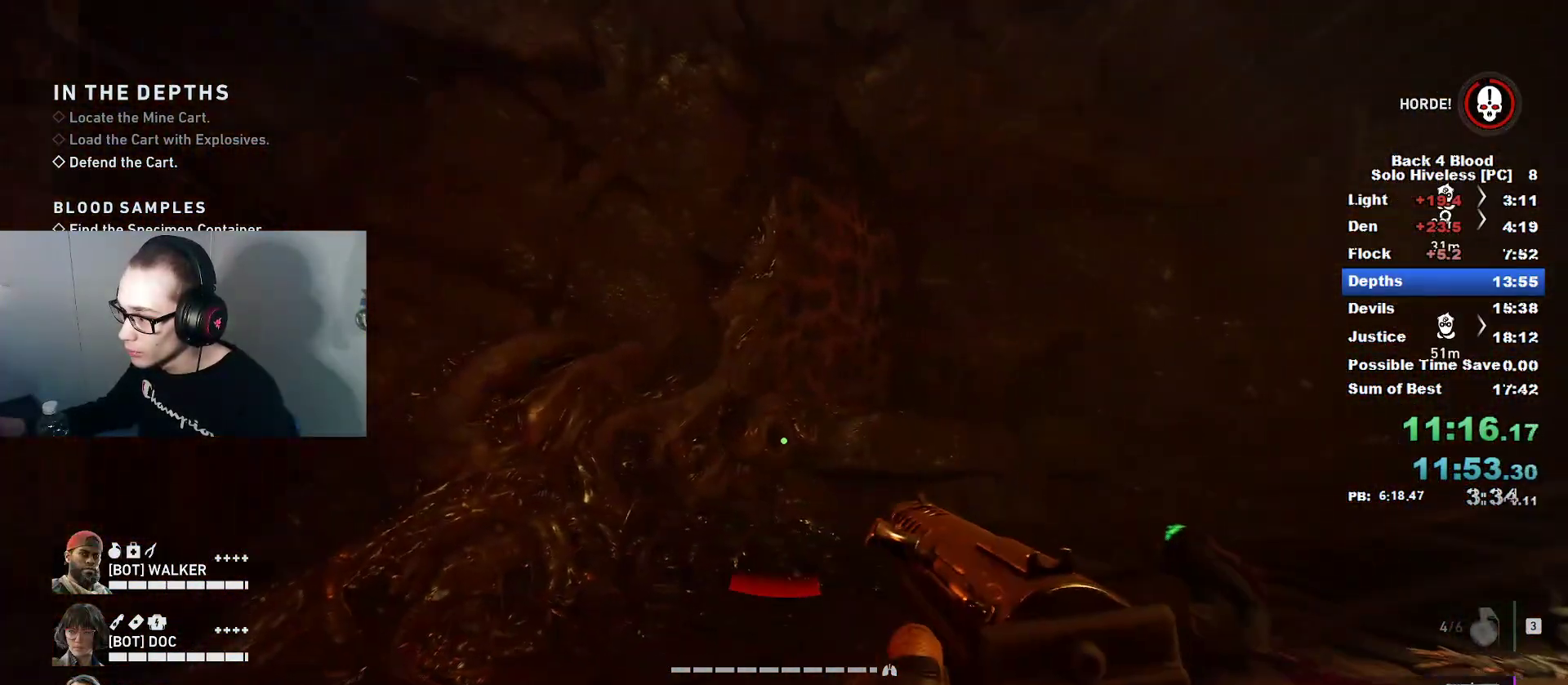
{"keys": ["a"], "mouse": [], "mouse_move": "still", "events": [[67, "s", "up"], [101, "a", "down"]]}
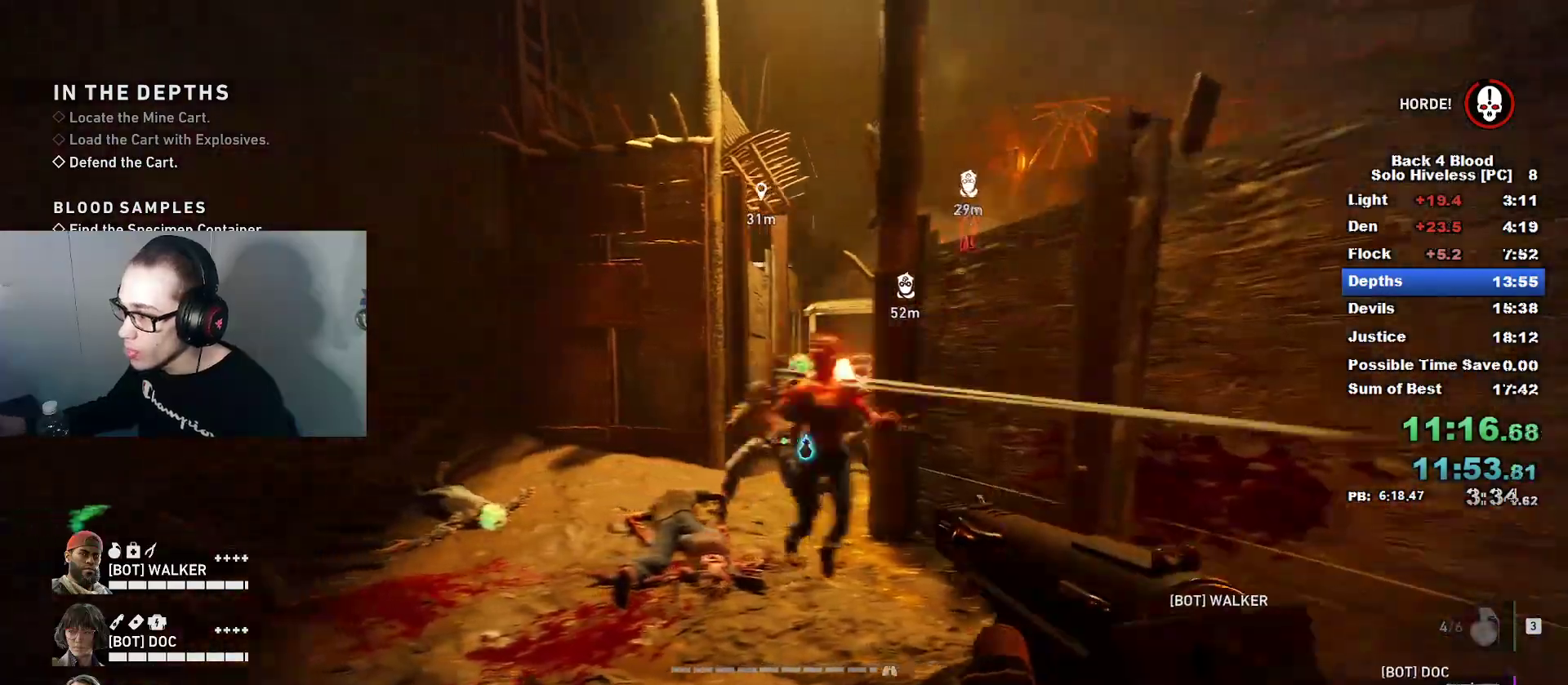
{"keys": ["d"], "mouse": ["left", "right"], "mouse_move": "right", "events": [[267, "a", "up"], [317, "d", "down"], [367, "mouse_left", "down"], [367, "mouse_right", "down"]]}
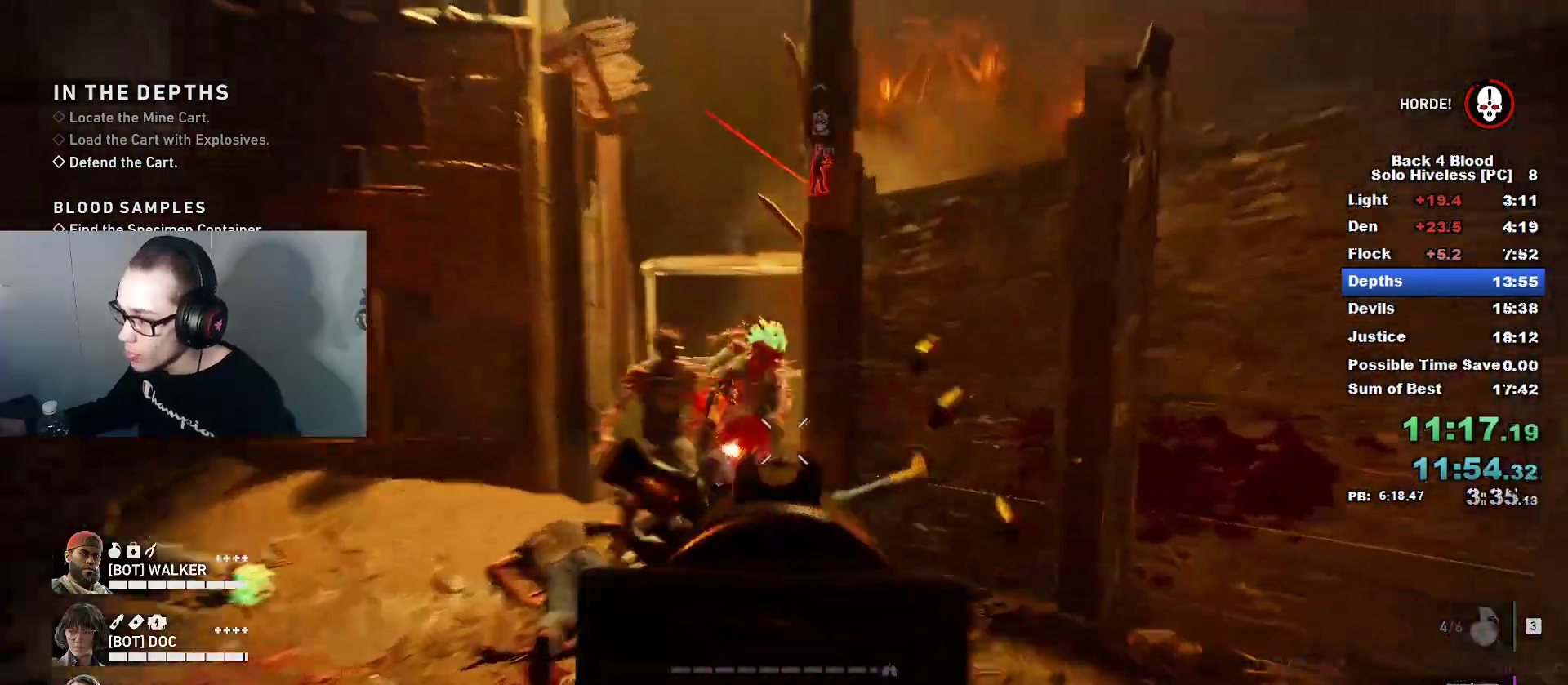
{"keys": ["a"], "mouse": ["left", "right"], "mouse_move": "left", "events": [[84, "a", "down"], [84, "d", "up"]]}
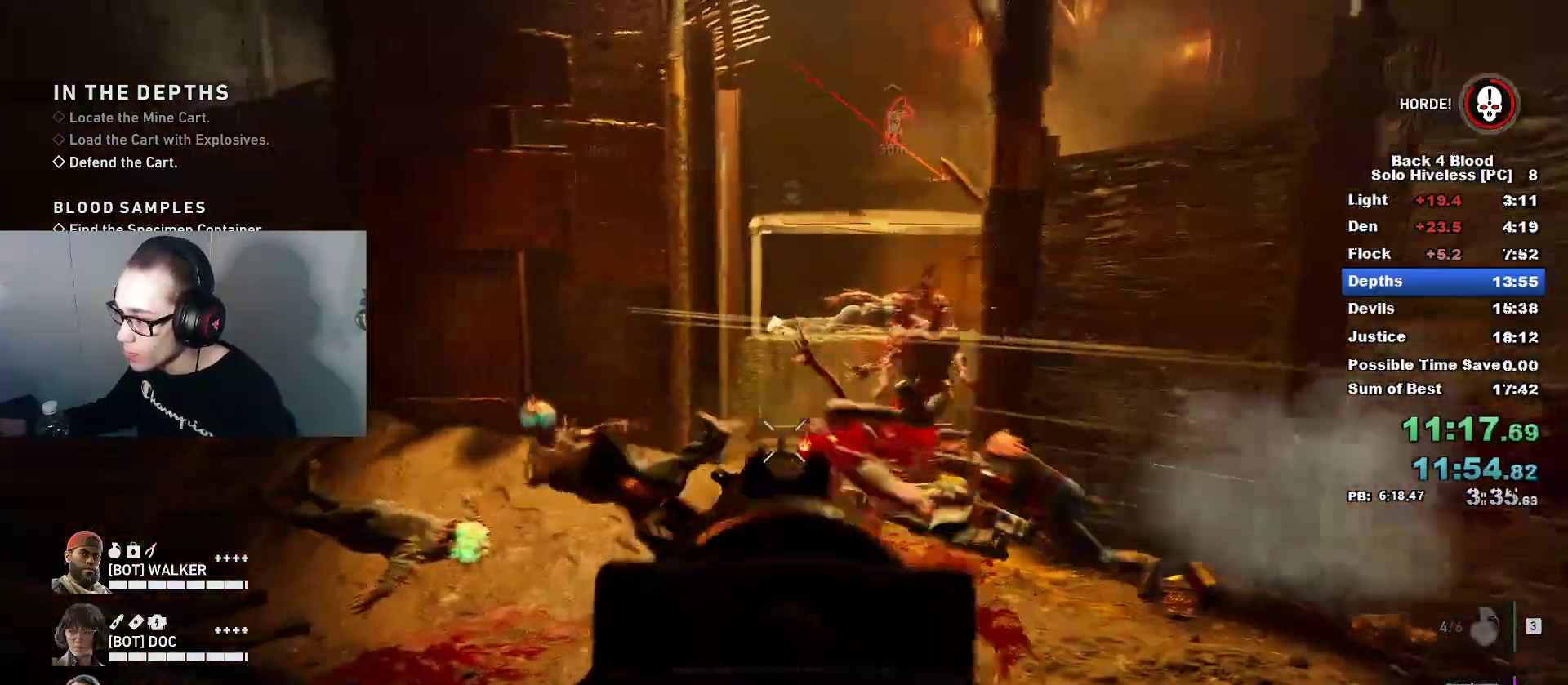
{"keys": [], "mouse": [], "mouse_move": "still", "events": [[17, "a", "up"], [67, "d", "down"], [200, "d", "up"], [200, "mouse_left", "up"], [200, "mouse_right", "up"], [334, "r", "down"], [384, "w", "down"], [434, "w", "up"], [484, "r", "up"]]}
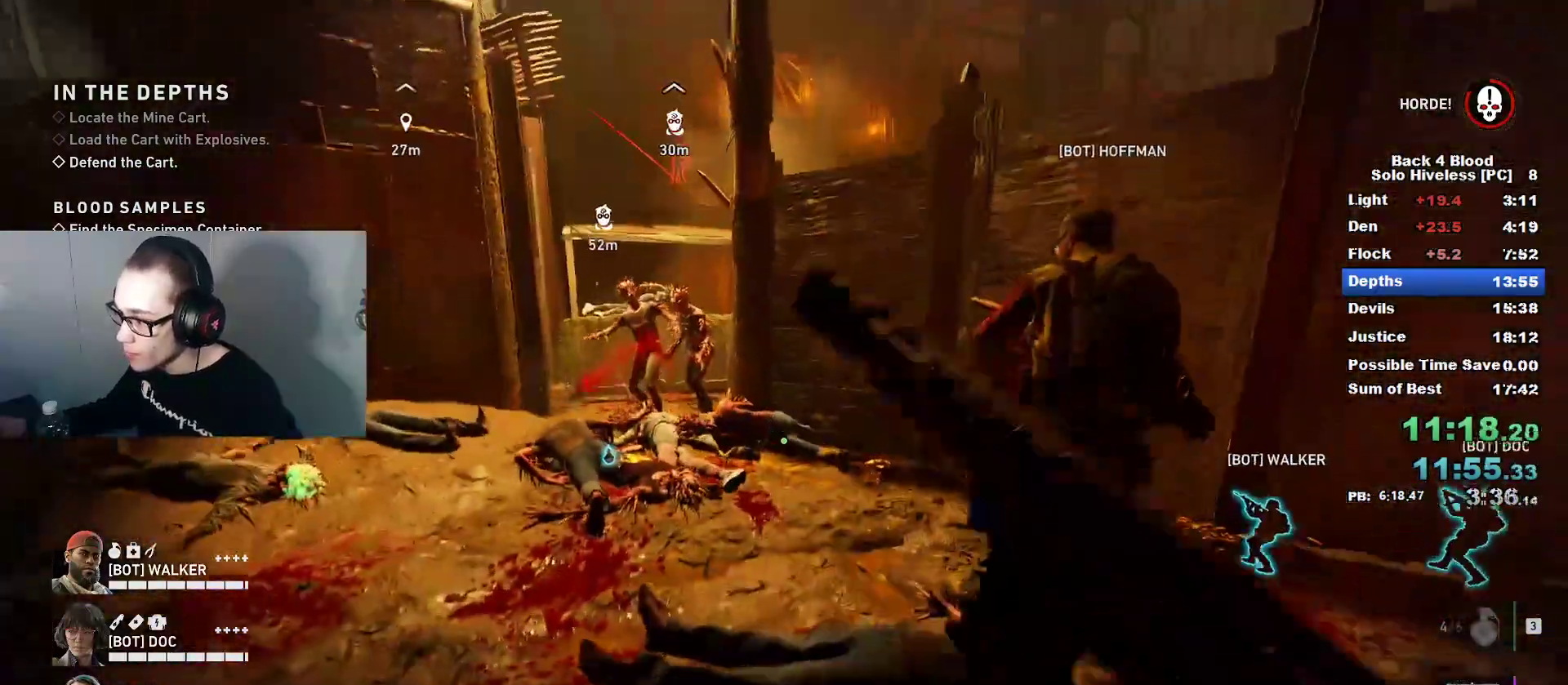
{"keys": ["w"], "mouse": [], "mouse_move": "still", "events": [[67, "a", "down"], [351, "a", "up"], [501, "w", "down"]]}
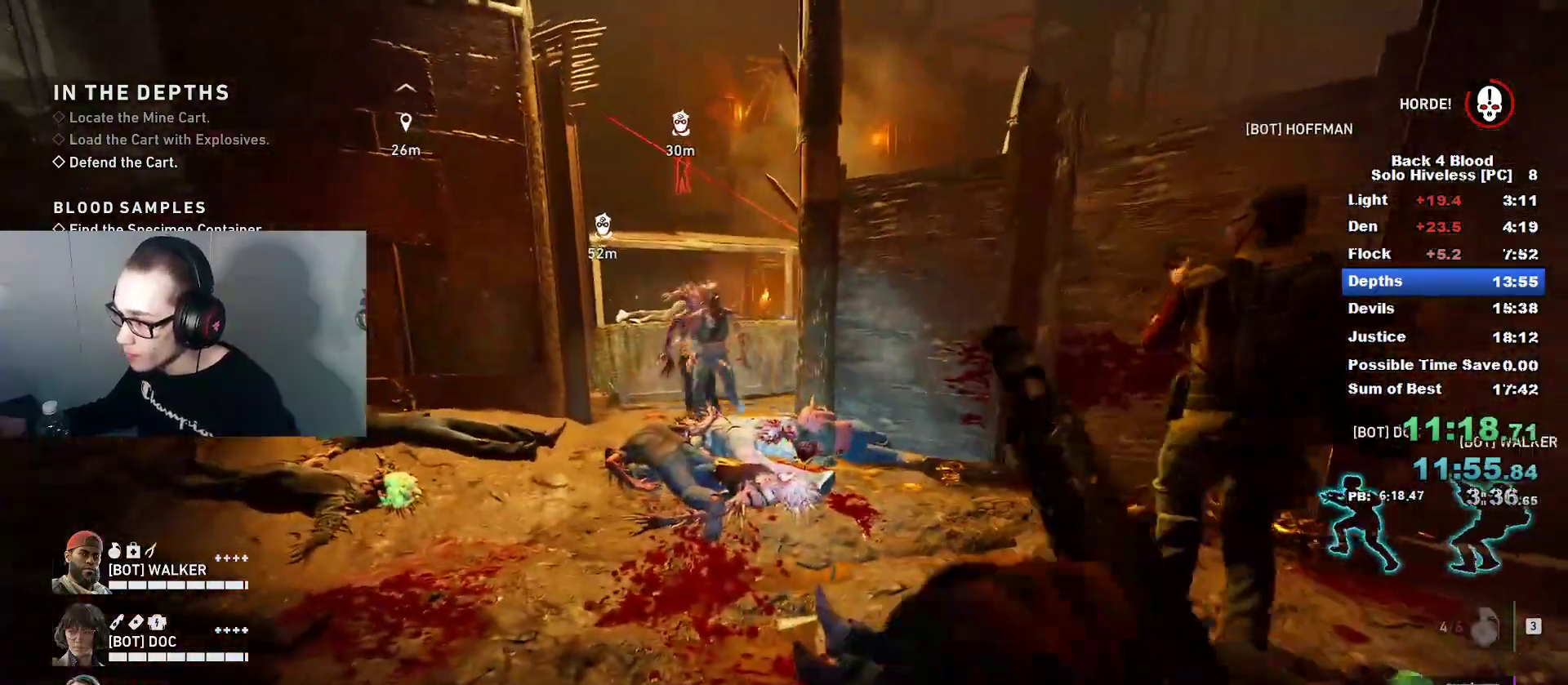
{"keys": ["a"], "mouse": [], "mouse_move": "left", "events": [[234, "w", "up"], [334, "d", "down"], [467, "a", "down"], [467, "d", "up"]]}
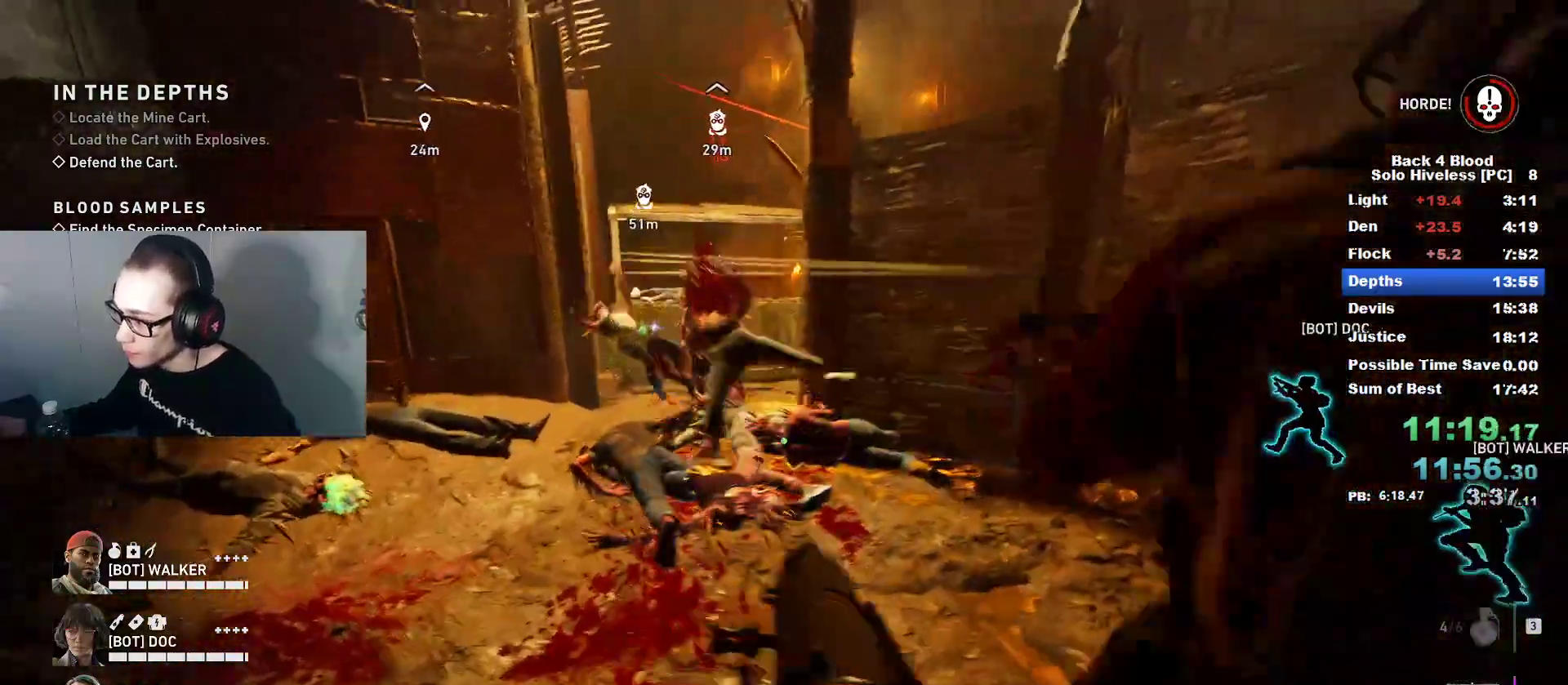
{"keys": ["w"], "mouse": [], "mouse_move": "still", "events": [[50, "w", "down"], [251, "w", "up"], [401, "a", "up"], [401, "d", "down"], [484, "d", "up"], [484, "w", "down"]]}
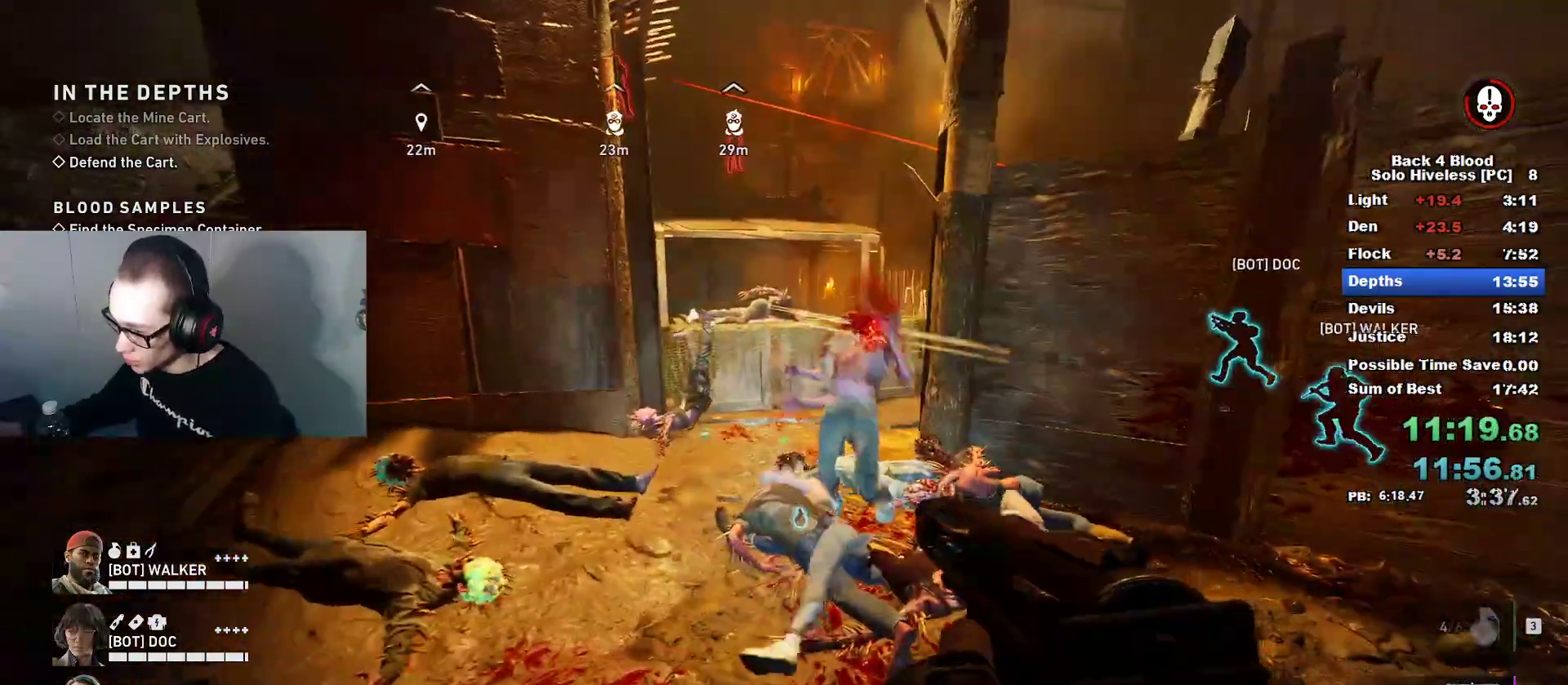
{"keys": ["a", "w"], "mouse": [], "mouse_move": "still", "events": [[83, "a", "down"], [217, "a", "up"], [217, "w", "up"], [317, "mouse_left", "down"], [317, "mouse_right", "down"], [400, "a", "down"], [450, "mouse_left", "up"], [500, "mouse_right", "up"], [500, "w", "down"]]}
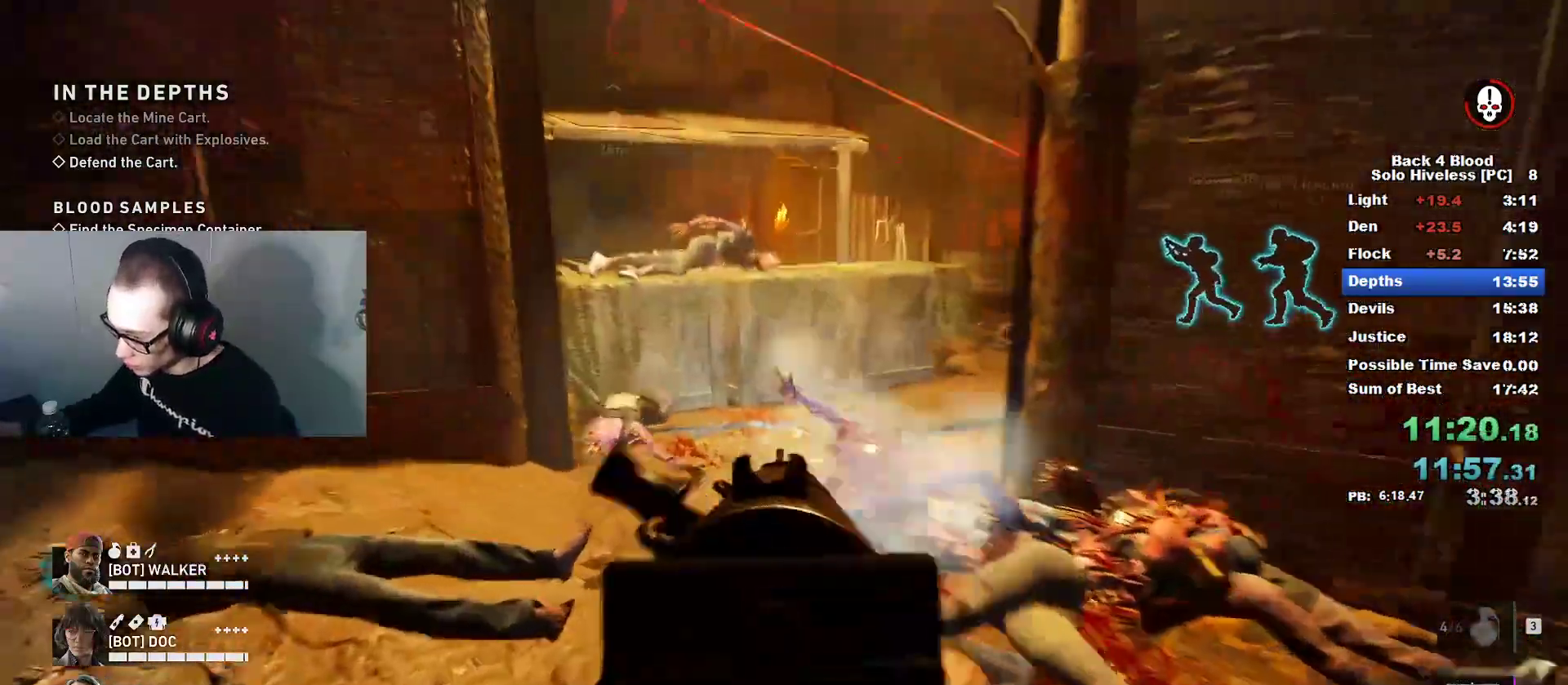
{"keys": [], "mouse": [], "mouse_move": "down", "events": [[184, "a", "up"], [468, "w", "up"]]}
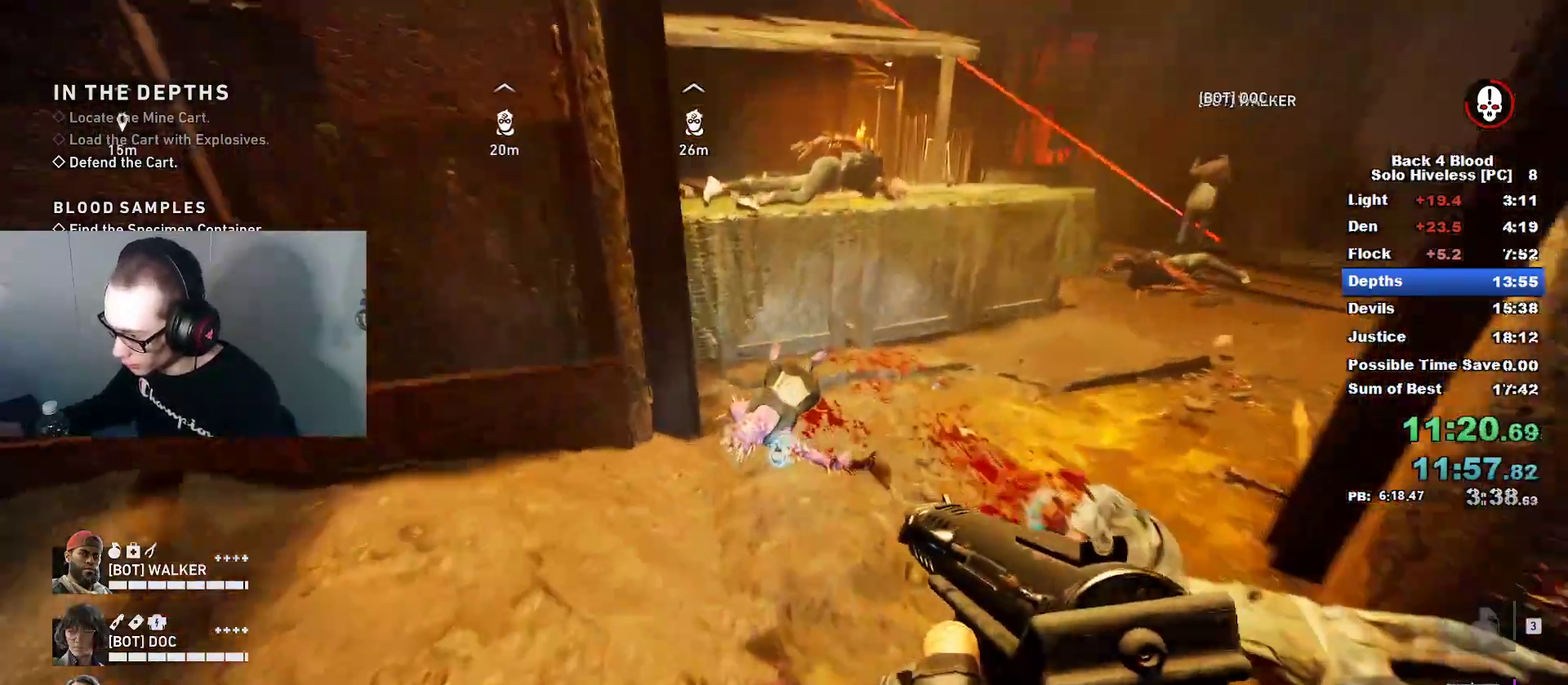
{"keys": ["w"], "mouse": [], "mouse_move": "down", "events": [[67, "w", "down"], [150, "w", "up"], [384, "w", "down"]]}
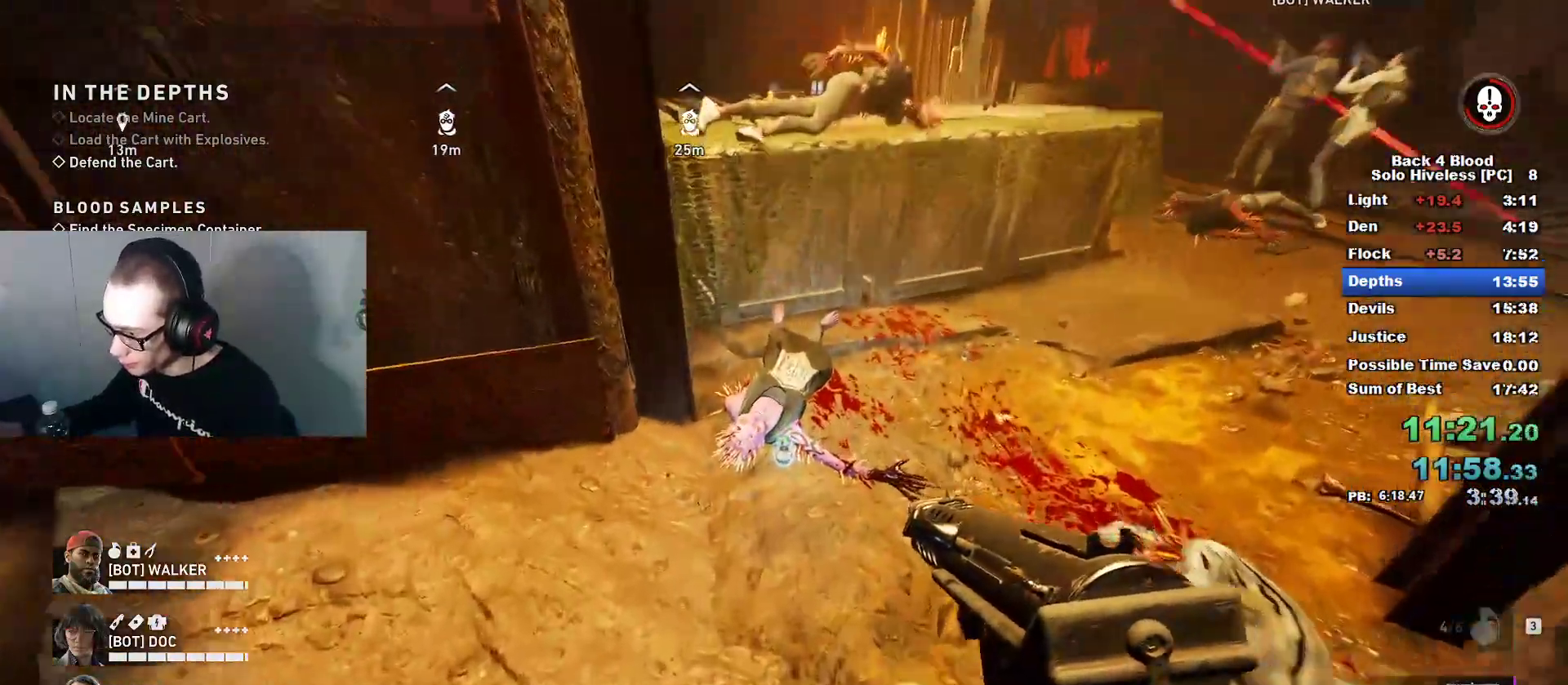
{"keys": ["d"], "mouse": [], "mouse_move": "still", "events": [[117, "w", "up"], [351, "d", "down"]]}
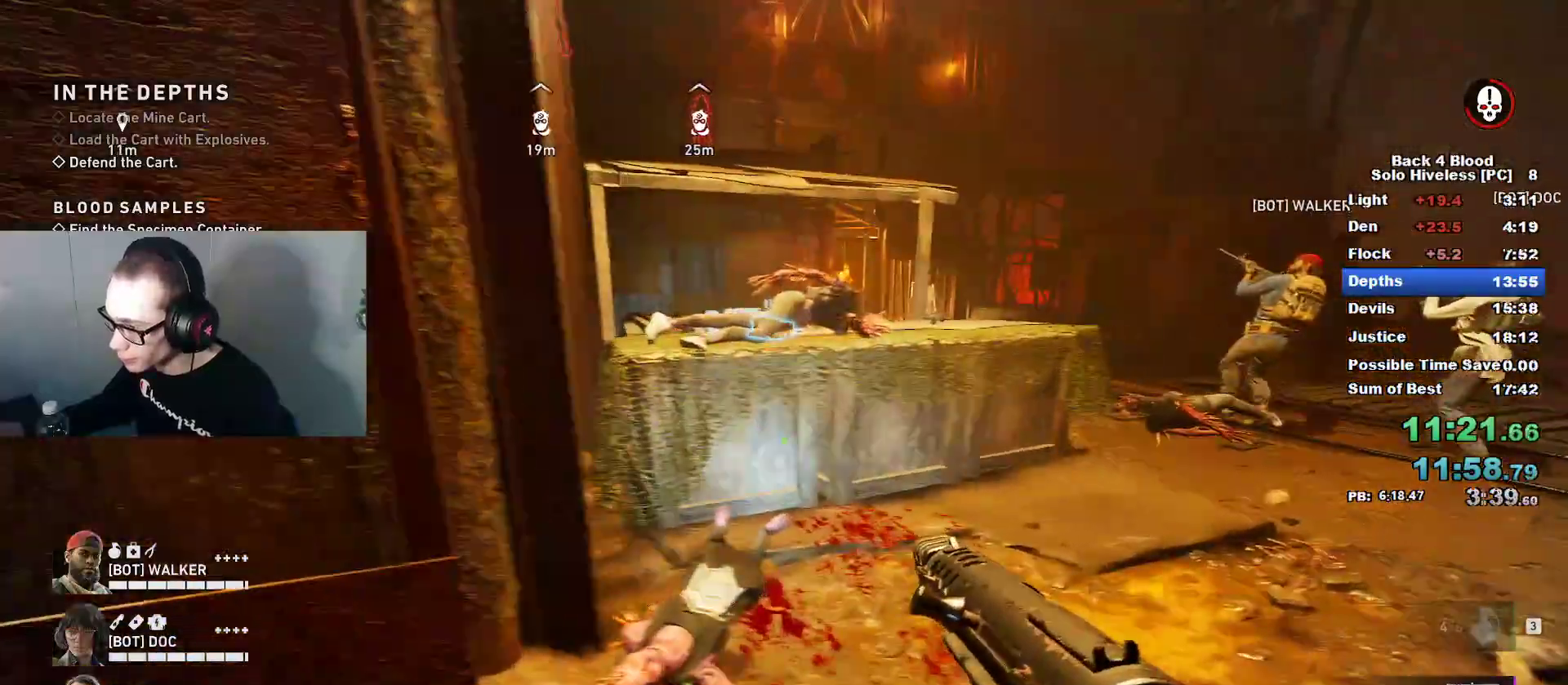
{"keys": ["a"], "mouse": [], "mouse_move": "left", "events": [[117, "d", "up"], [334, "a", "down"], [334, "r", "down"], [484, "r", "up"]]}
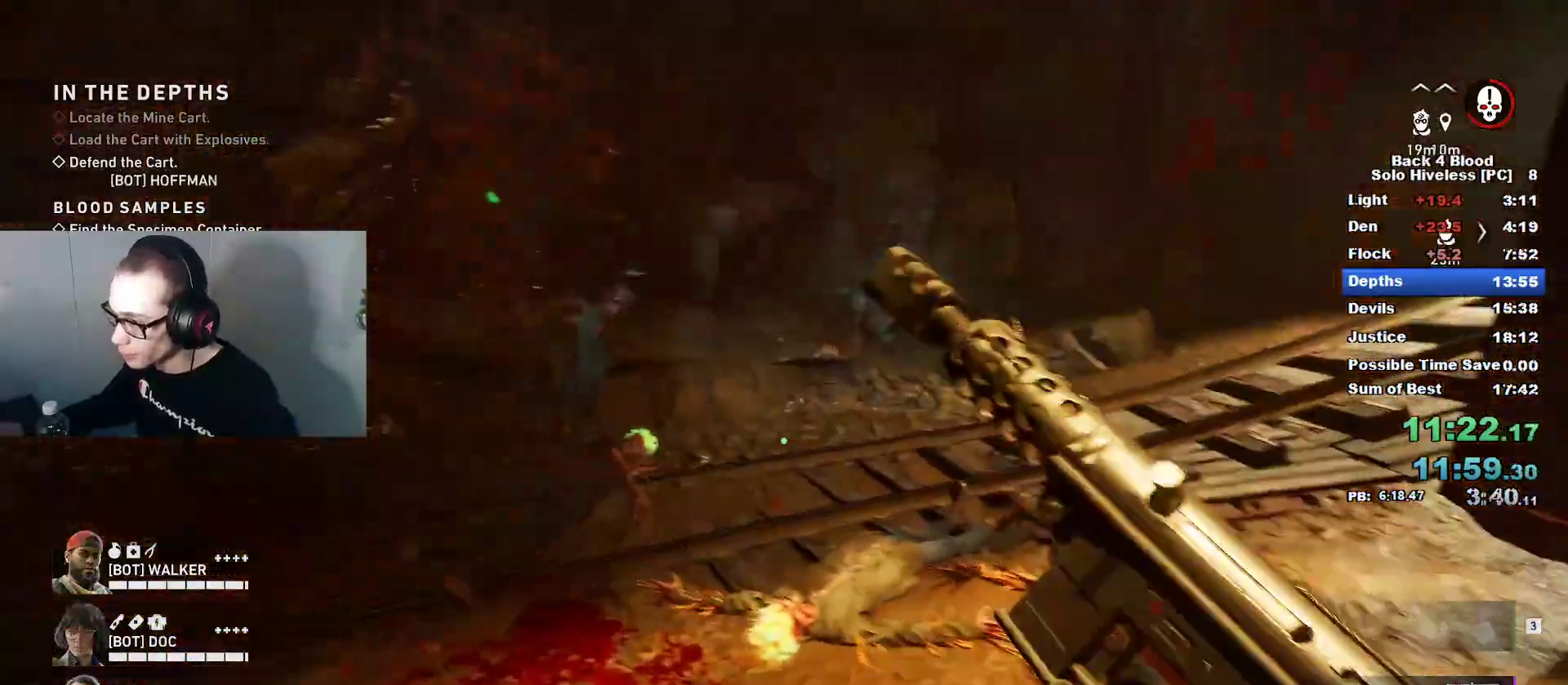
{"keys": ["a"], "mouse": [], "mouse_move": "up-right", "events": [[133, "w", "down"], [317, "w", "up"], [367, "w", "down"], [450, "w", "up"]]}
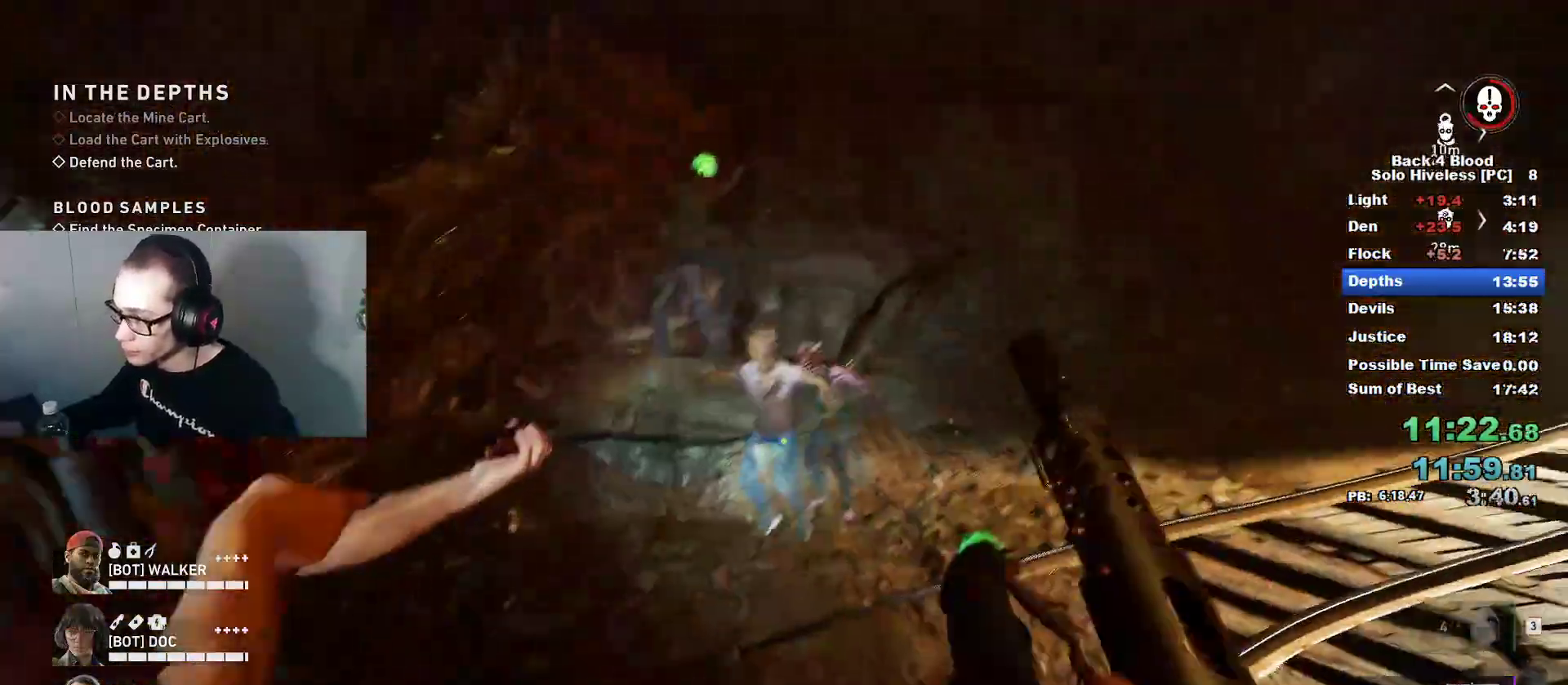
{"keys": ["d"], "mouse": ["left", "right"], "mouse_move": "right", "events": [[184, "s", "down"], [367, "mouse_left", "down"], [367, "s", "up"], [417, "mouse_right", "down"], [484, "a", "up"], [484, "d", "down"]]}
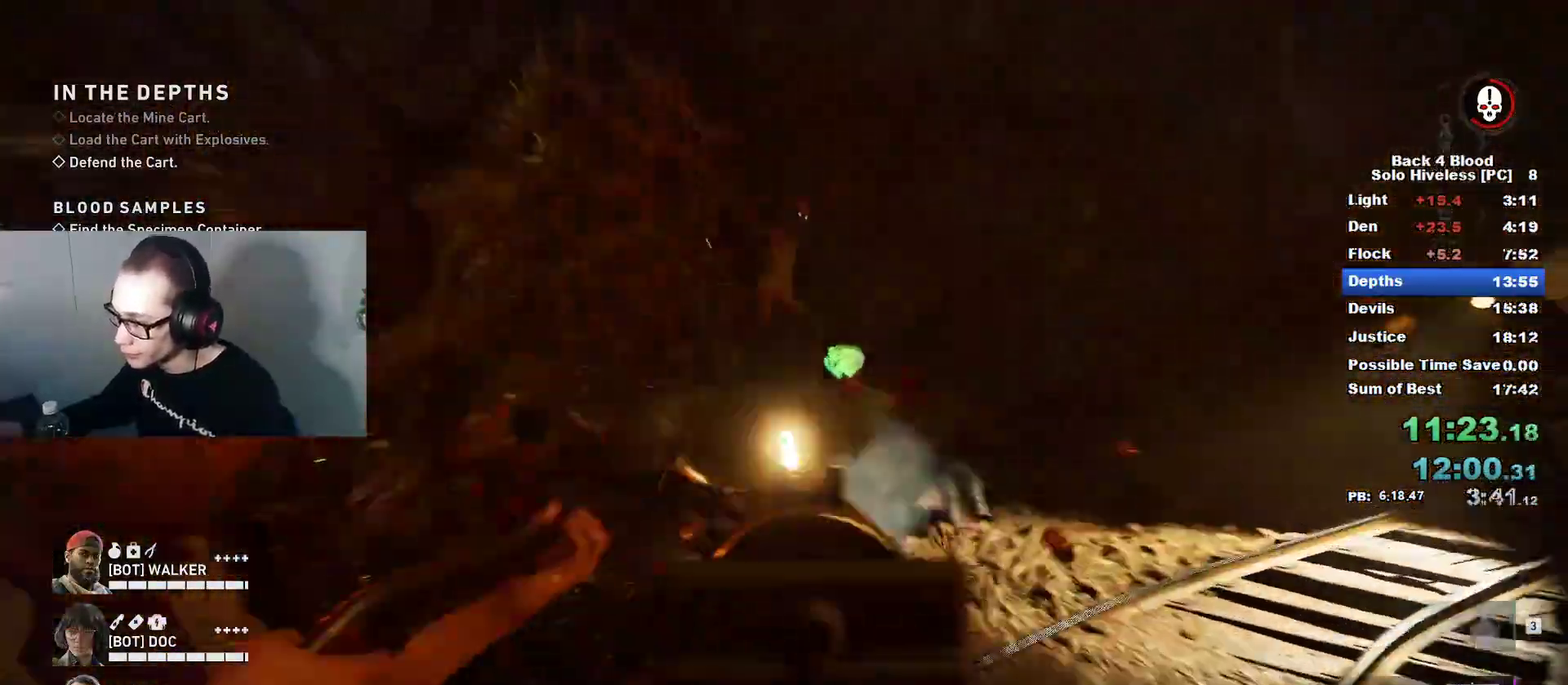
{"keys": ["a"], "mouse": ["left", "right"], "mouse_move": "down-right", "events": [[200, "d", "up"], [250, "a", "down"], [250, "w", "down"], [300, "w", "up"]]}
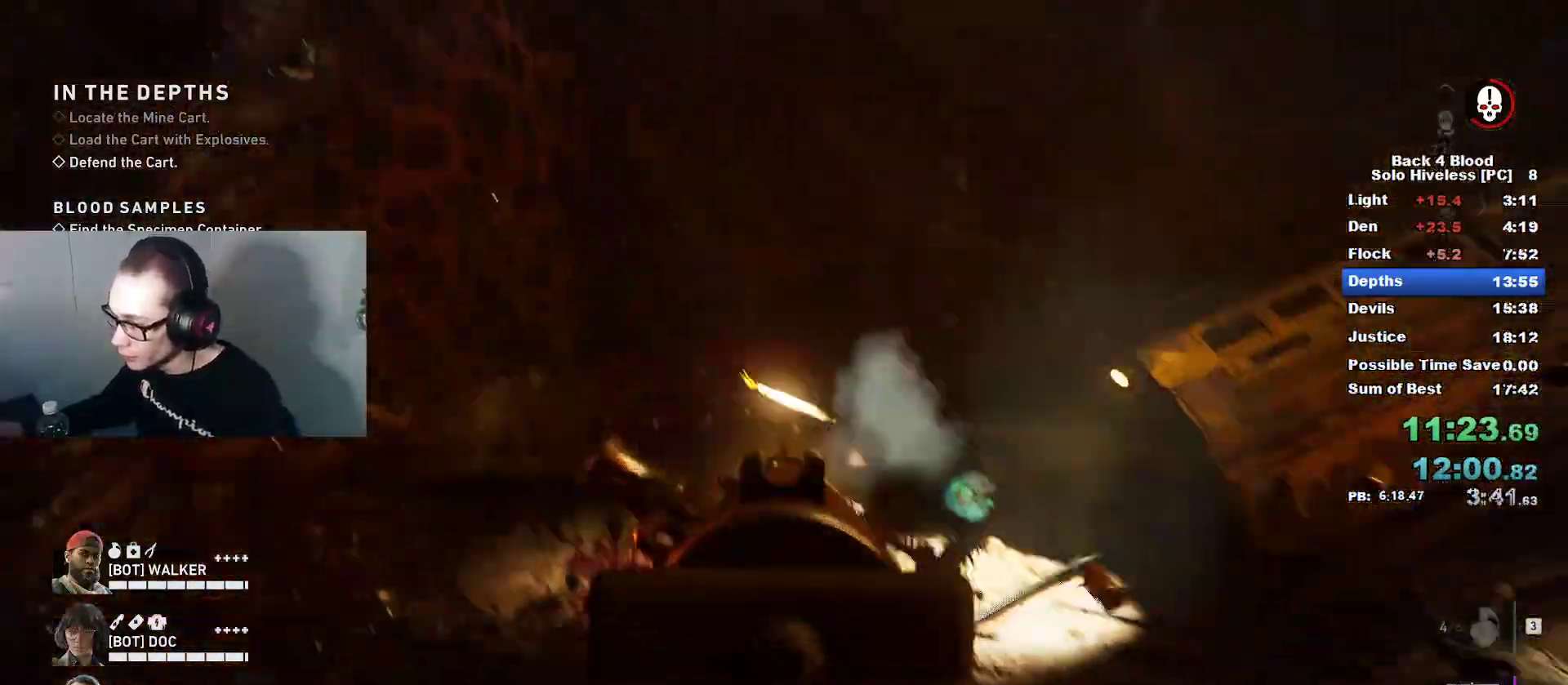
{"keys": ["a"], "mouse": [], "mouse_move": "up-right", "events": [[167, "mouse_left", "up"], [217, "mouse_right", "up"]]}
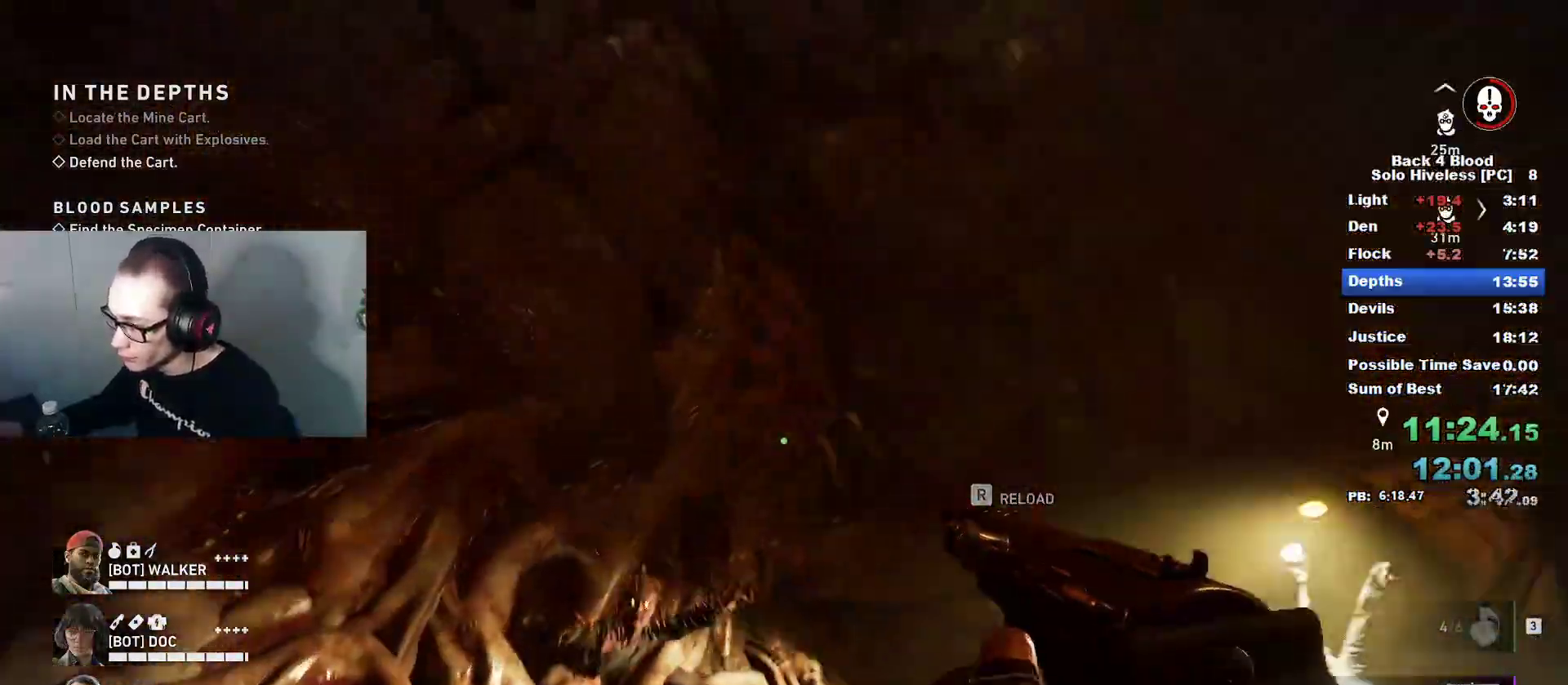
{"keys": ["a"], "mouse": [], "mouse_move": "left", "events": [[50, "mouse_left", "down"], [50, "mouse_right", "down"], [333, "r", "down"], [383, "mouse_left", "up"], [383, "mouse_right", "up"], [434, "r", "up"]]}
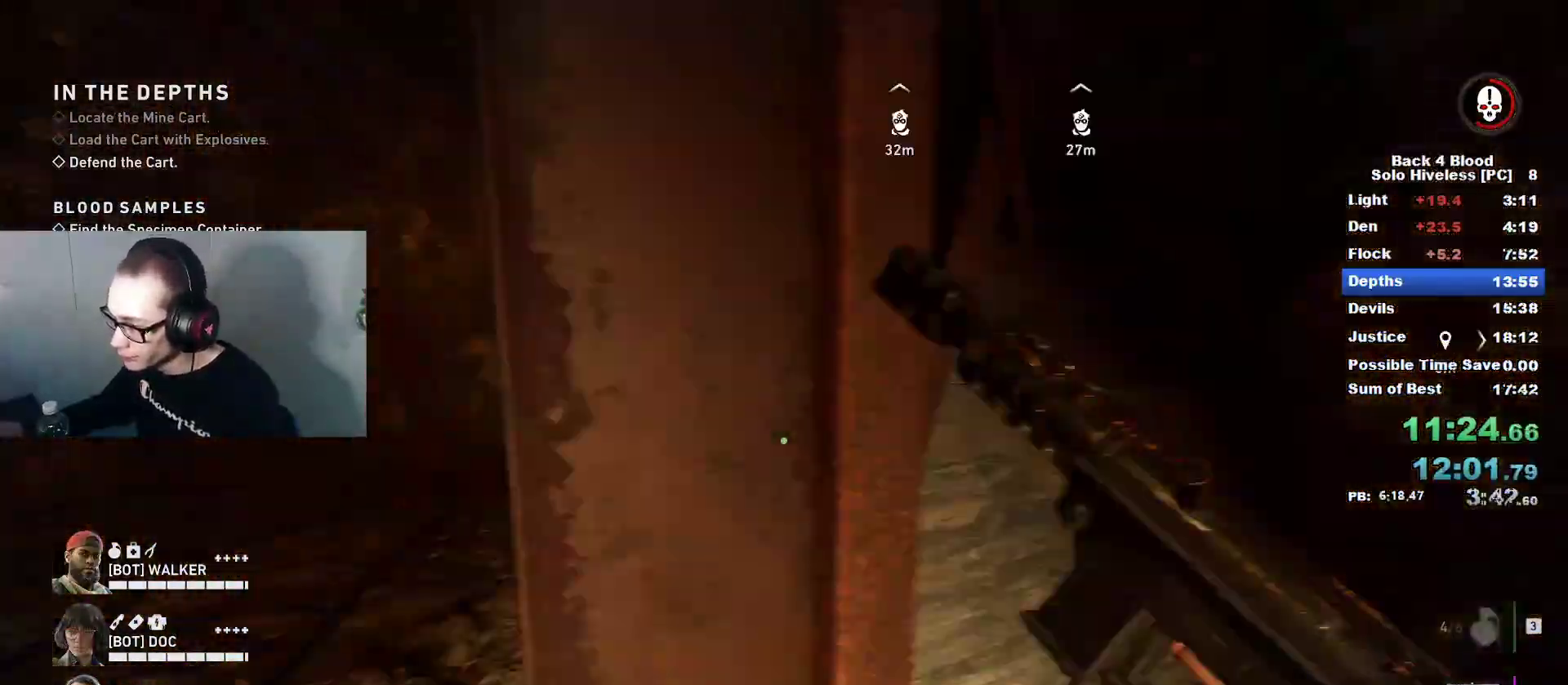
{"keys": ["w"], "mouse": [], "mouse_move": "up", "events": [[67, "w", "down"], [200, "a", "up"]]}
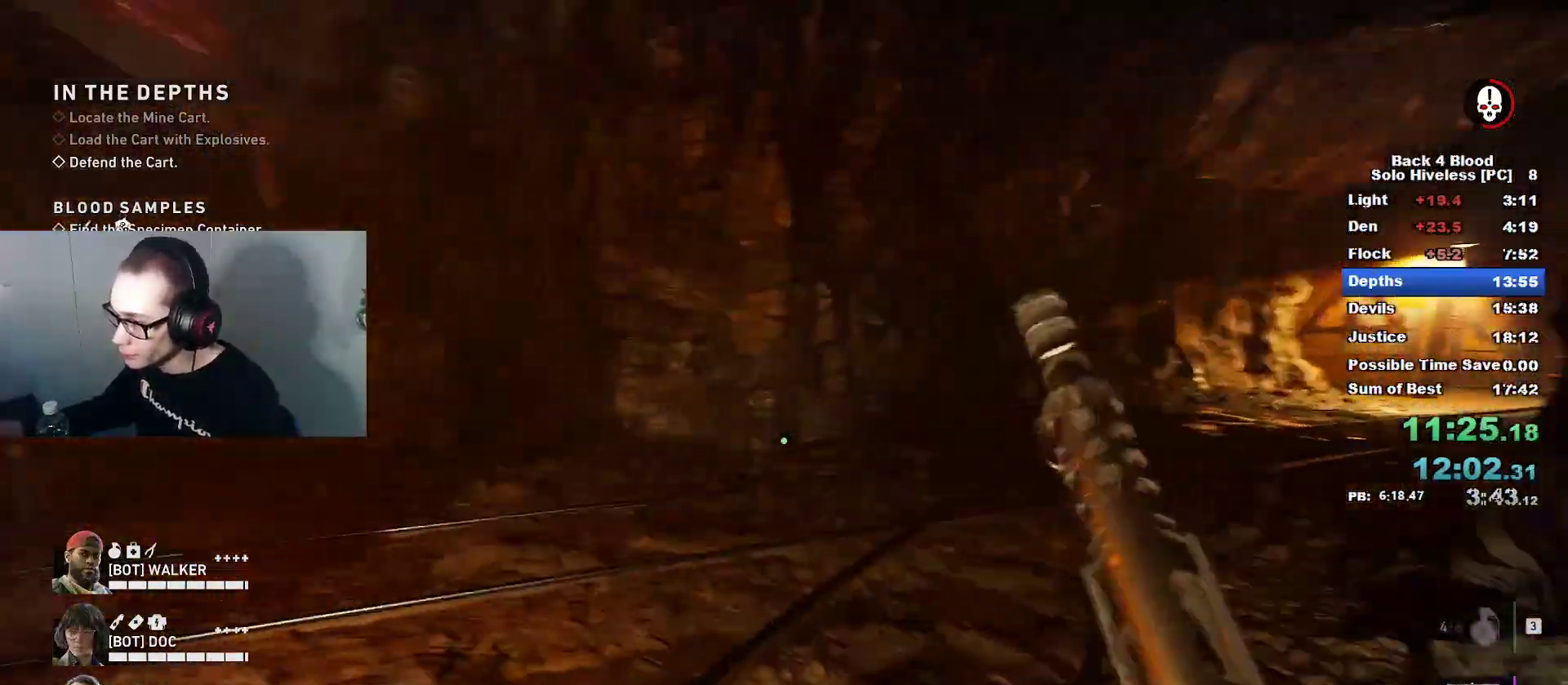
{"keys": ["s"], "mouse": [], "mouse_move": "still", "events": [[33, "d", "down"], [83, "w", "up"], [167, "d", "up"], [167, "space", "down"], [217, "s", "down"], [317, "space", "up"]]}
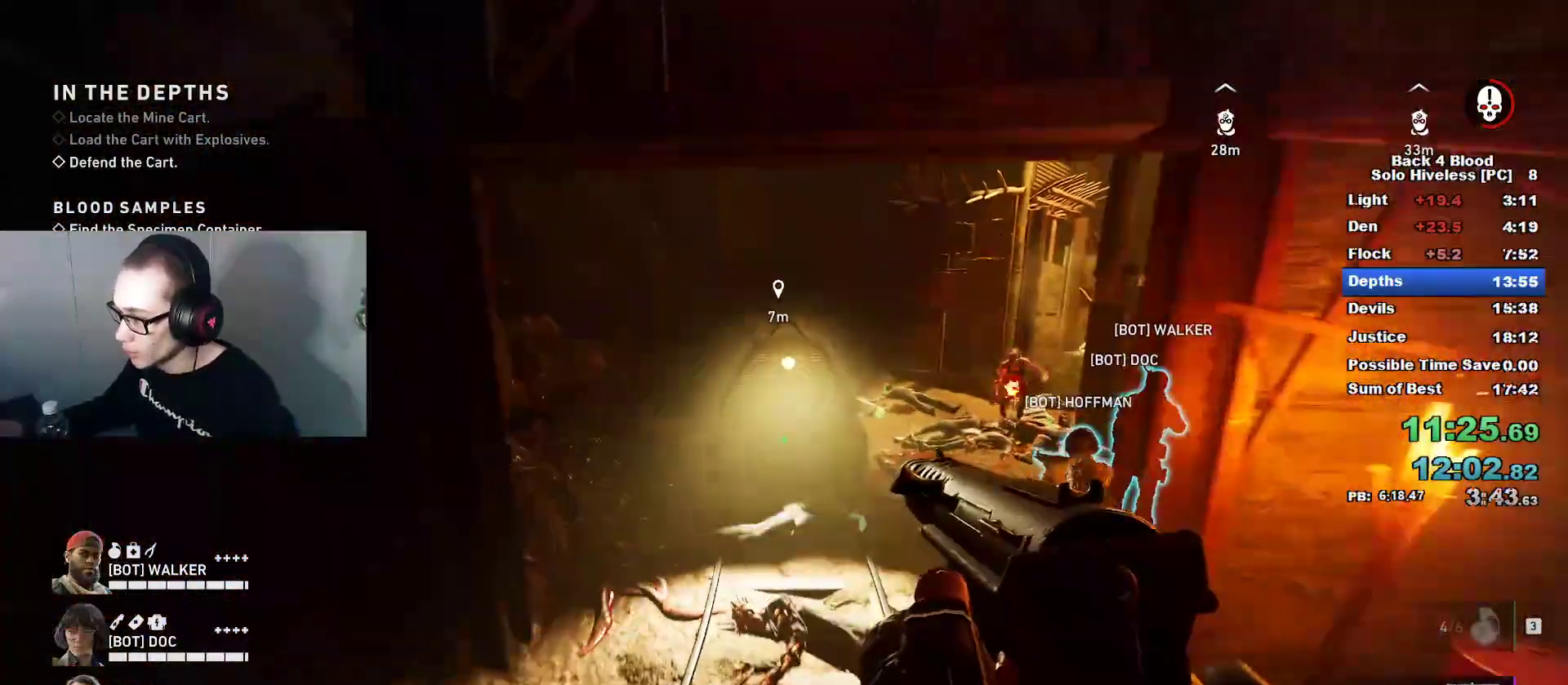
{"keys": ["a", "s"], "mouse": [], "mouse_move": "still", "events": [[50, "a", "down"], [234, "a", "up"], [284, "a", "down"]]}
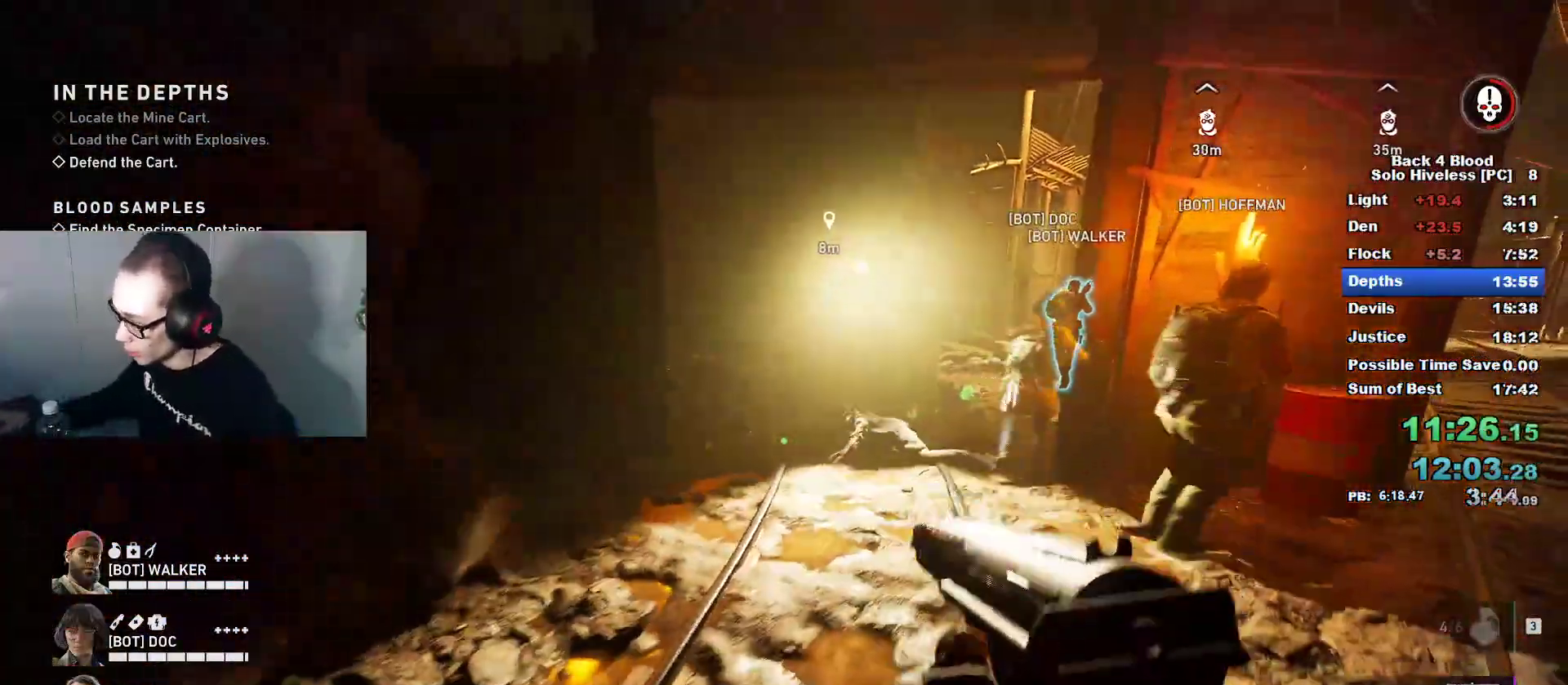
{"keys": ["s"], "mouse": [], "mouse_move": "still", "events": [[200, "a", "up"], [300, "d", "down"], [383, "d", "up"]]}
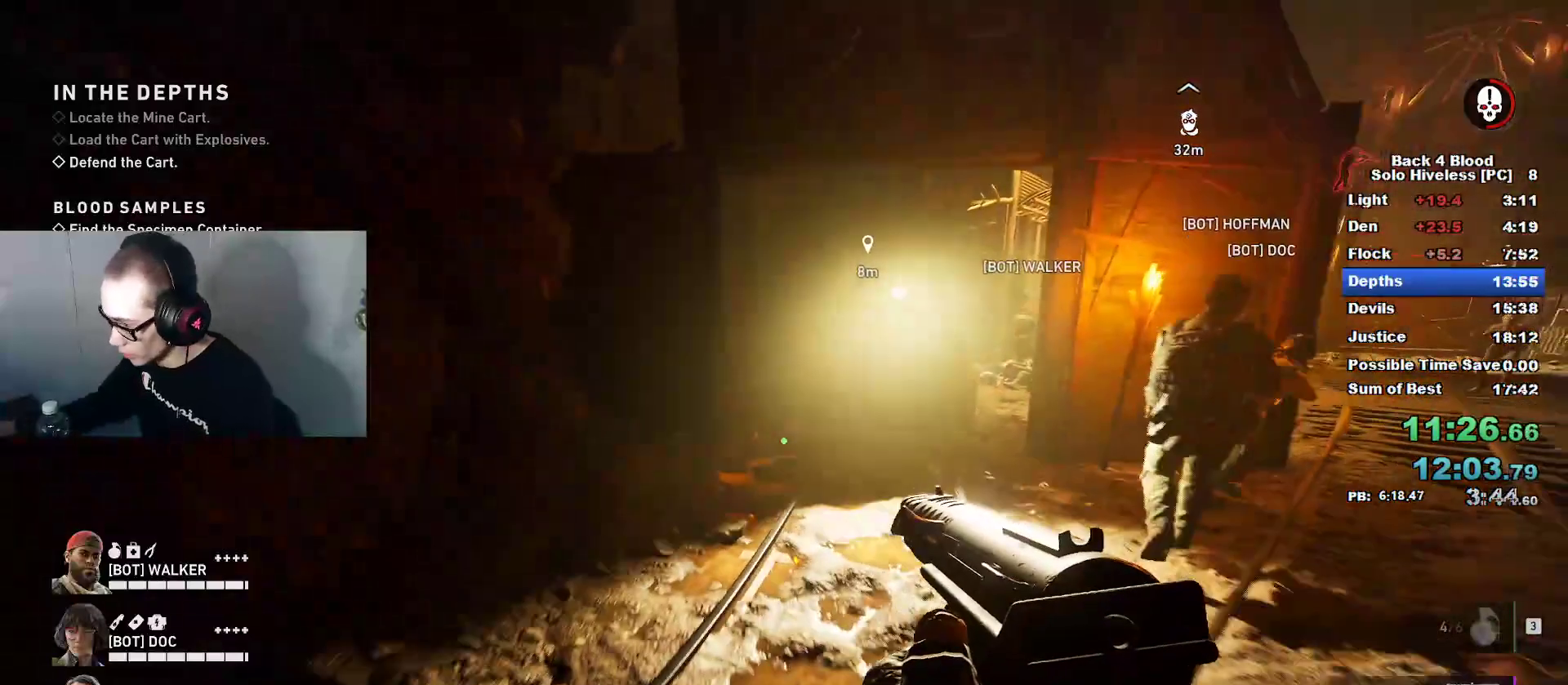
{"keys": ["d"], "mouse": [], "mouse_move": "still", "events": [[34, "a", "down"], [84, "s", "up"], [267, "w", "down"], [317, "a", "up"], [367, "w", "up"], [401, "d", "down"]]}
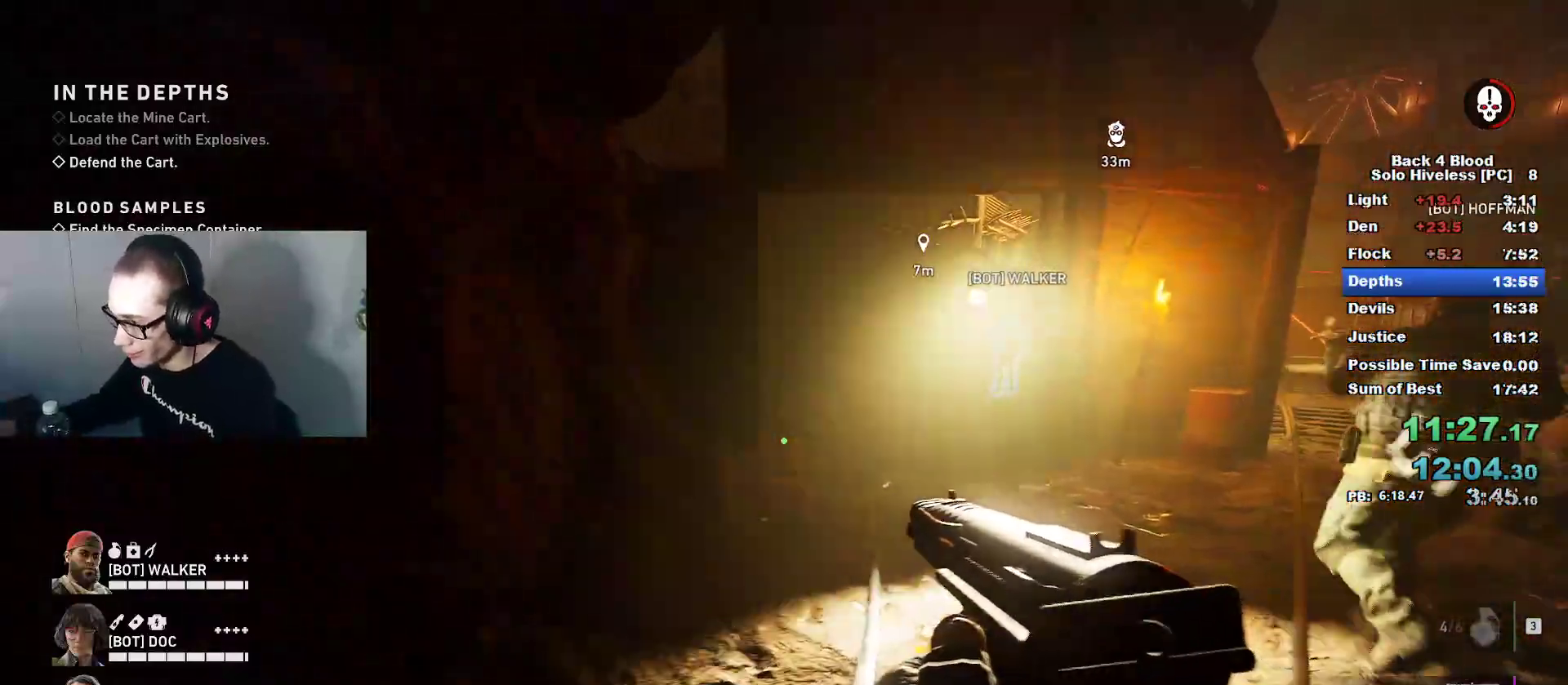
{"keys": ["s"], "mouse": [], "mouse_move": "left", "events": [[183, "d", "up"], [333, "s", "down"]]}
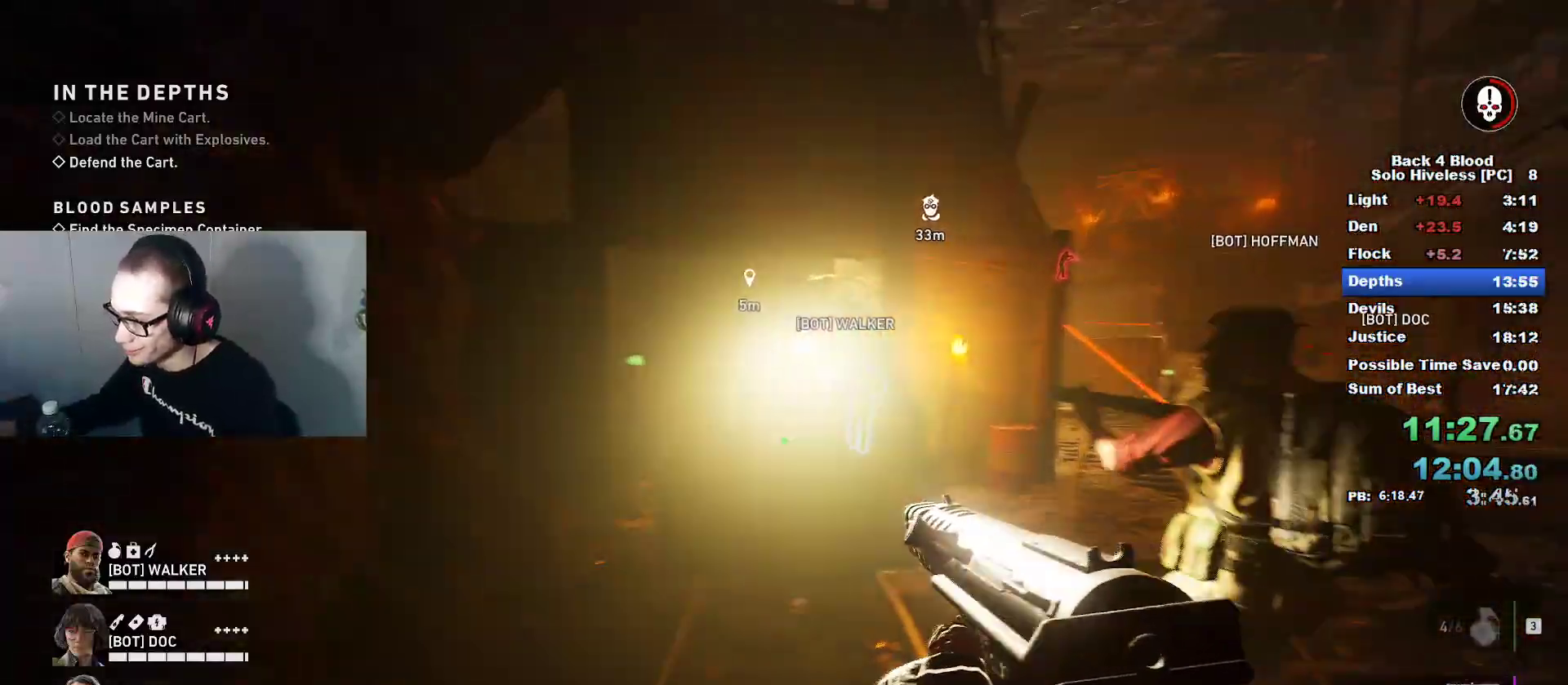
{"keys": ["s"], "mouse": [], "mouse_move": "still", "events": []}
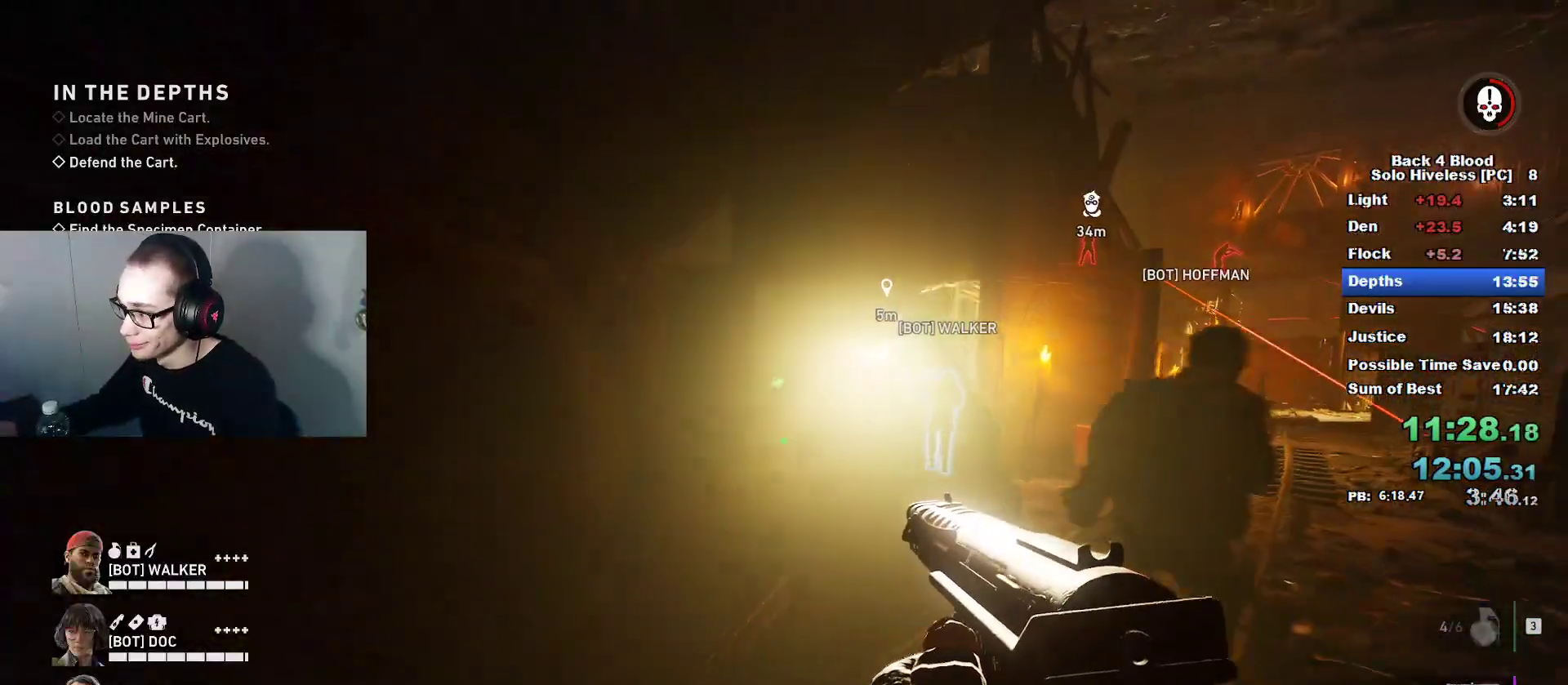
{"keys": ["a"], "mouse": [], "mouse_move": "still", "events": [[66, "space", "down"], [183, "space", "up"], [217, "a", "down"], [217, "mouse_left", "down"], [217, "mouse_right", "down"], [267, "s", "up"], [500, "mouse_left", "up"], [500, "mouse_right", "up"]]}